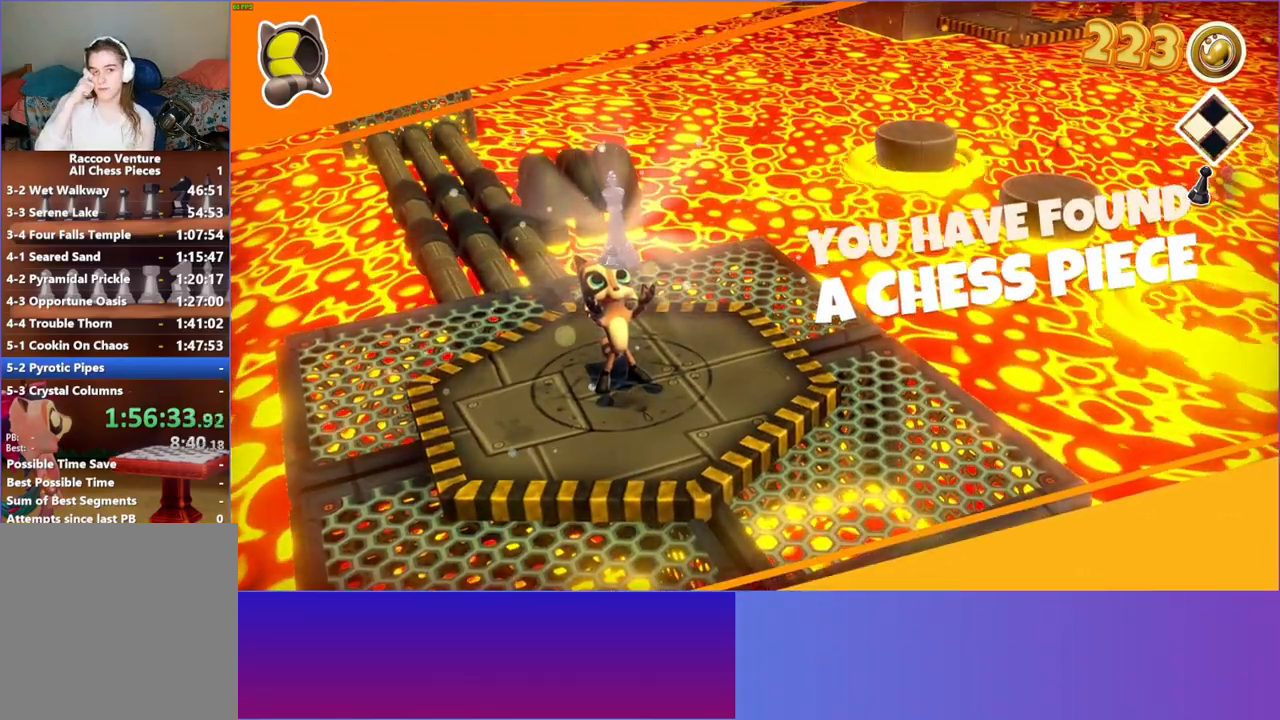
Gameplay with a controller (Xbox layout); each line is a JSON object with the inputs held at the frame after it. "events" lists button and stick changes between this image and that frame as [ms after this image, input, new state], when the widget could be followed in between. Not read: L3 R3.
{"buttons": [], "left_stick": "up", "right_stick": "center", "events": []}
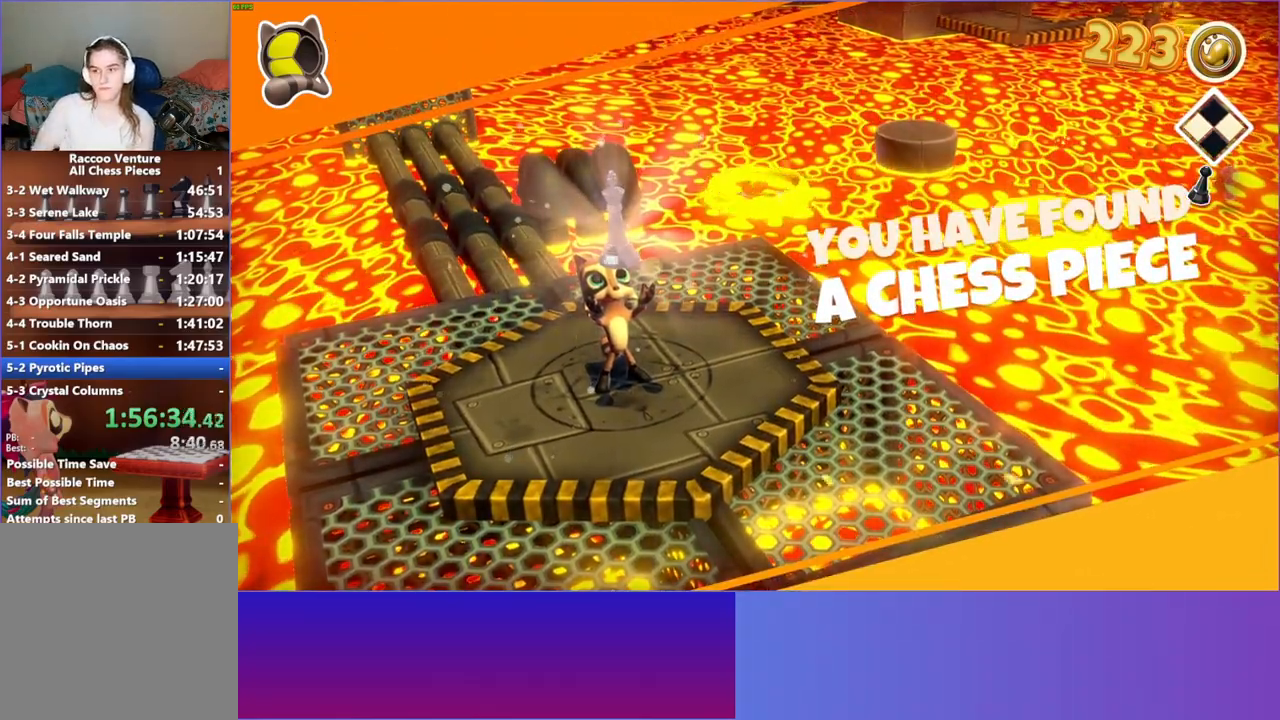
{"buttons": [], "left_stick": "up", "right_stick": "center", "events": [[267, "B", "down"], [300, "B", "up"]]}
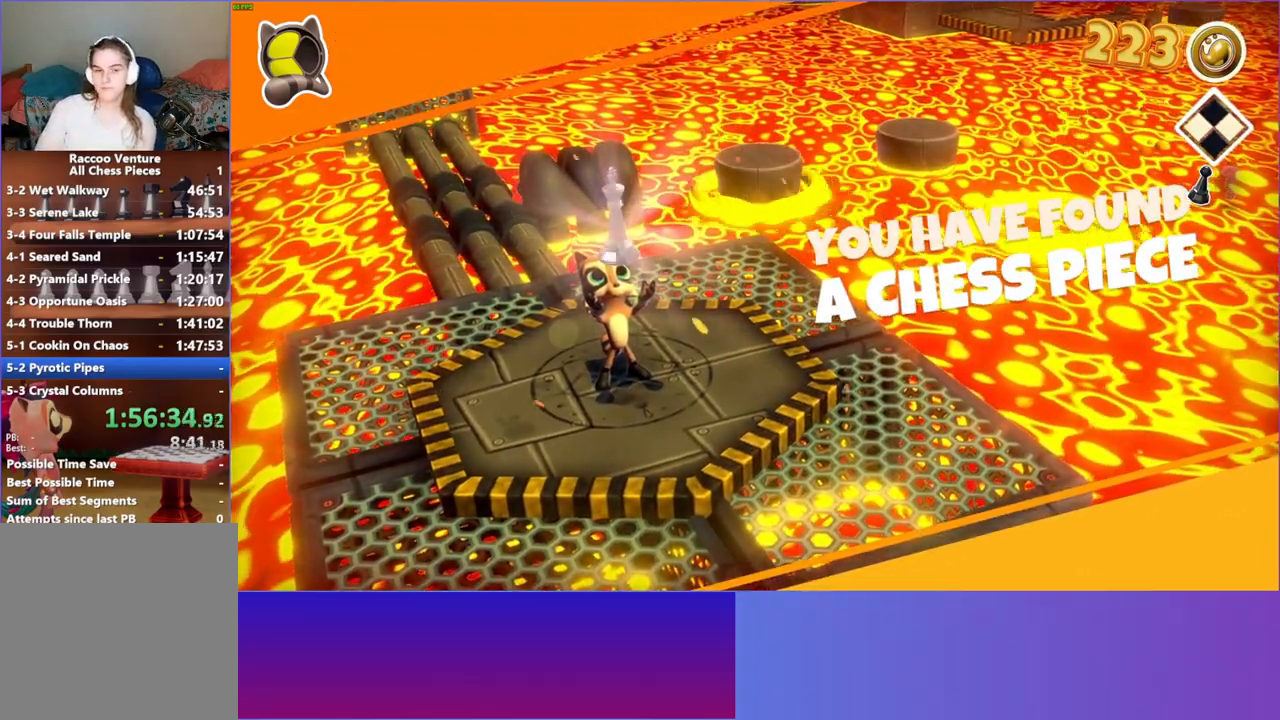
{"buttons": [], "left_stick": "up", "right_stick": "center", "events": [[17, "Y", "down"], [167, "Y", "up"]]}
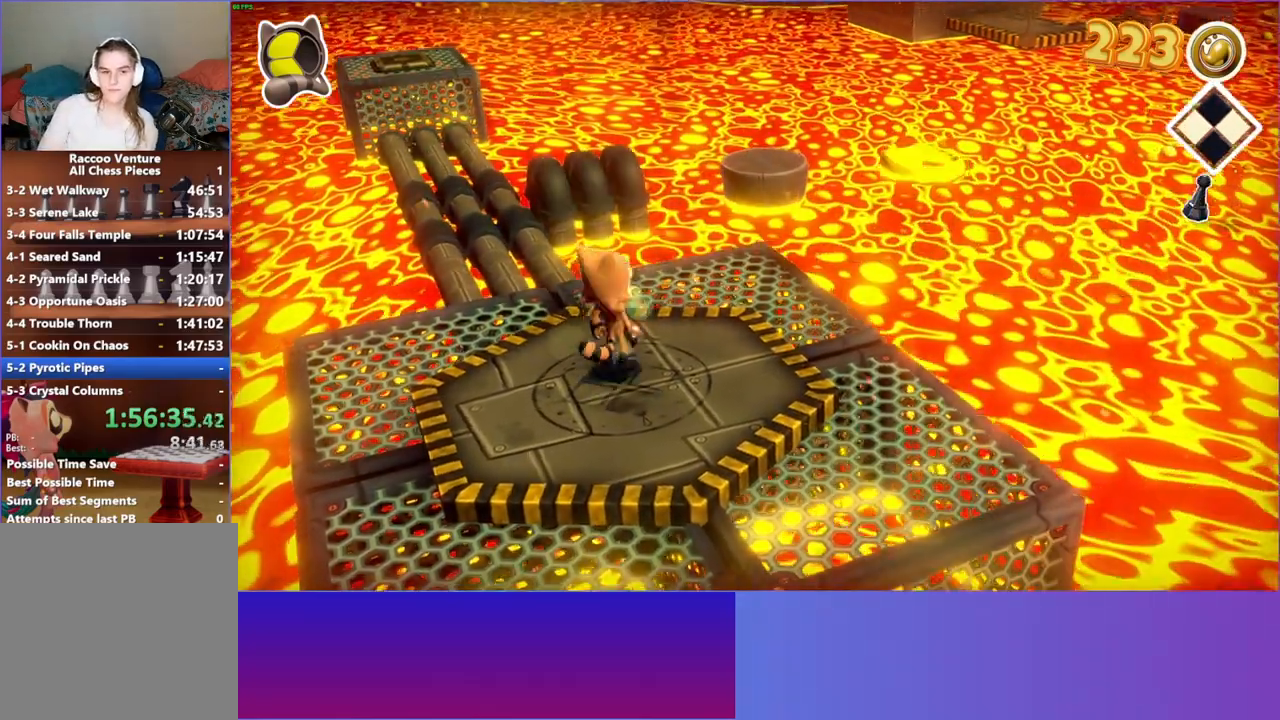
{"buttons": [], "left_stick": "up", "right_stick": "center", "events": [[200, "left_stick", "up-left"], [317, "left_stick", "up"]]}
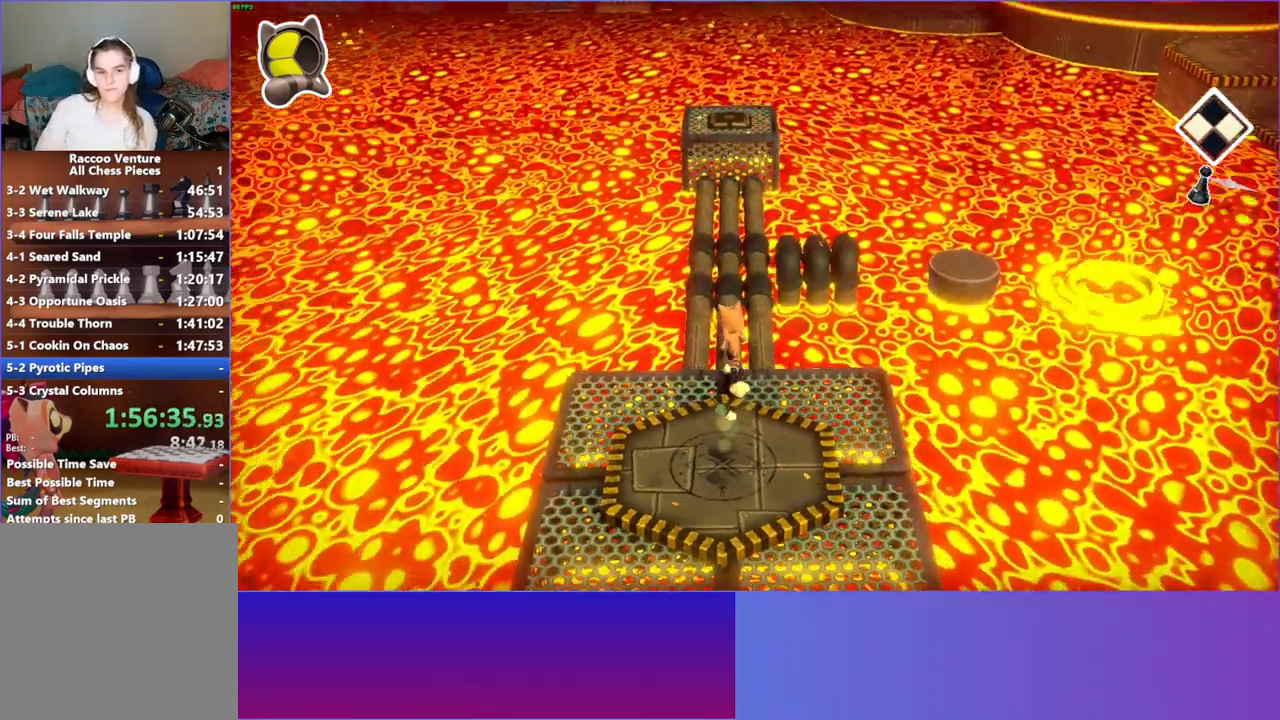
{"buttons": [], "left_stick": "up", "right_stick": "center", "events": []}
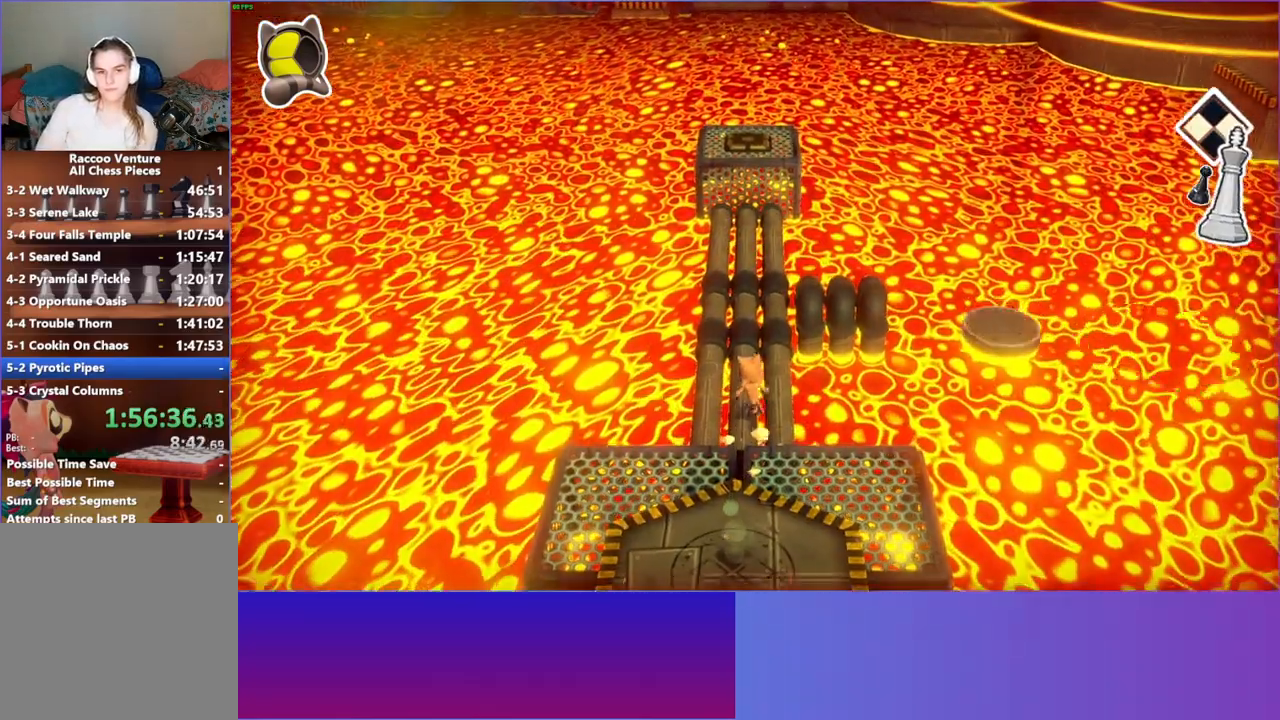
{"buttons": [], "left_stick": "up", "right_stick": "center", "events": []}
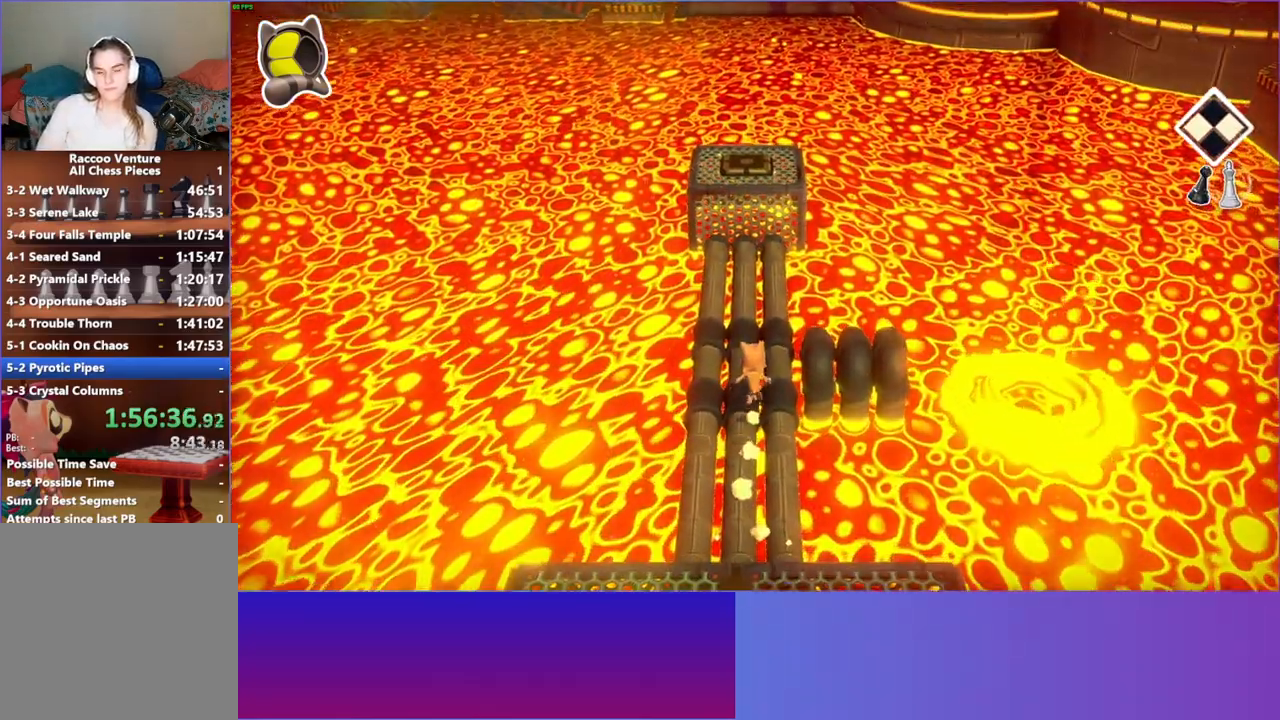
{"buttons": [], "left_stick": "up", "right_stick": "center", "events": []}
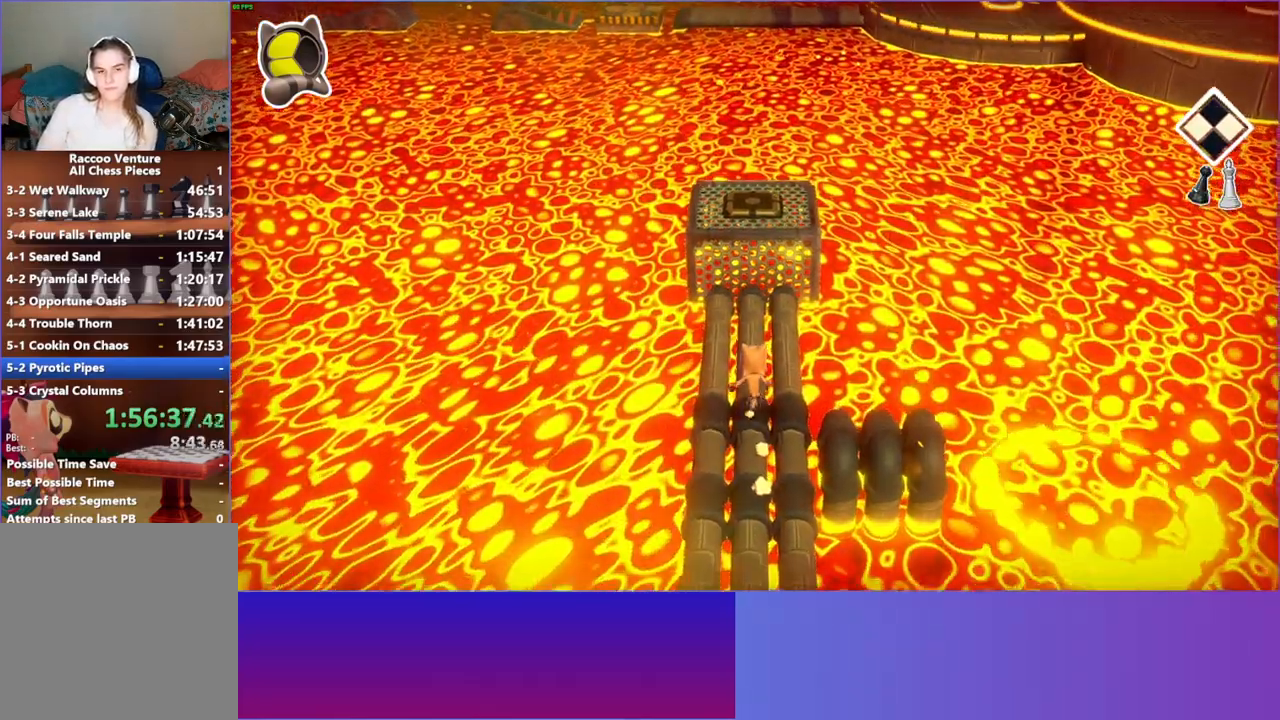
{"buttons": ["A"], "left_stick": "up", "right_stick": "center", "events": [[333, "A", "down"]]}
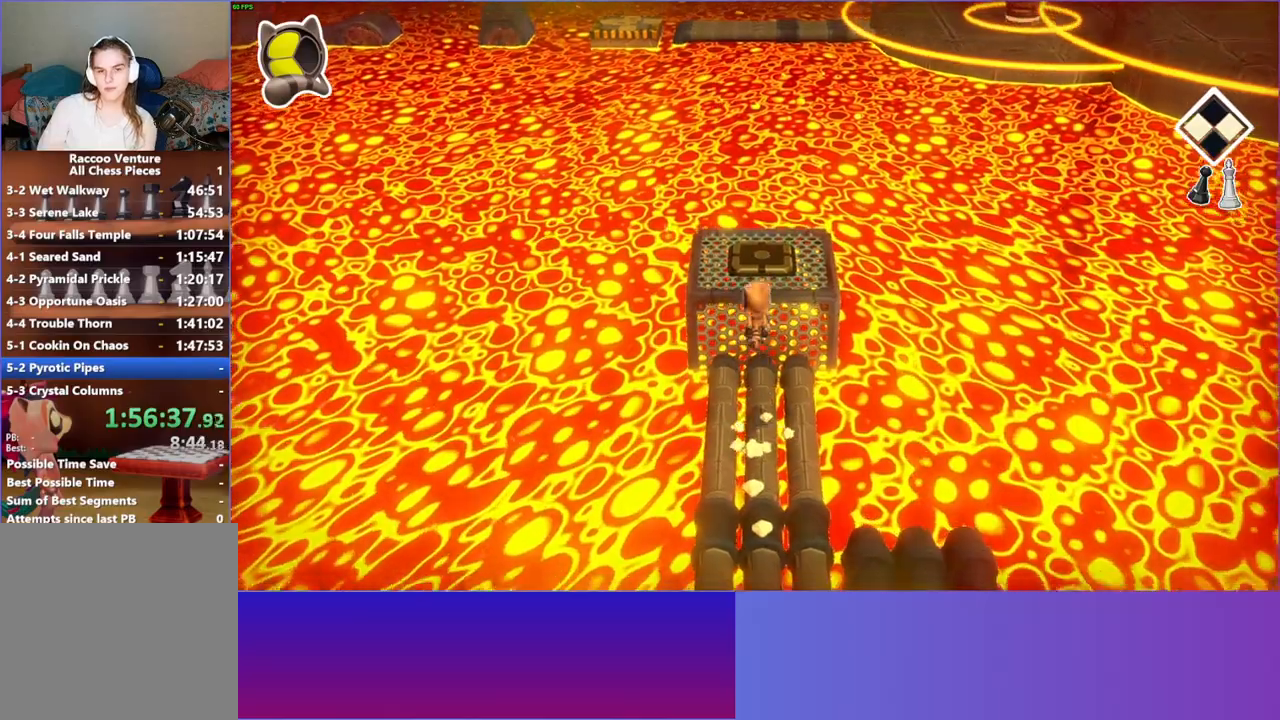
{"buttons": [], "left_stick": "right", "right_stick": "center", "events": [[83, "A", "up"], [217, "left_stick", "up-right"], [383, "left_stick", "right"]]}
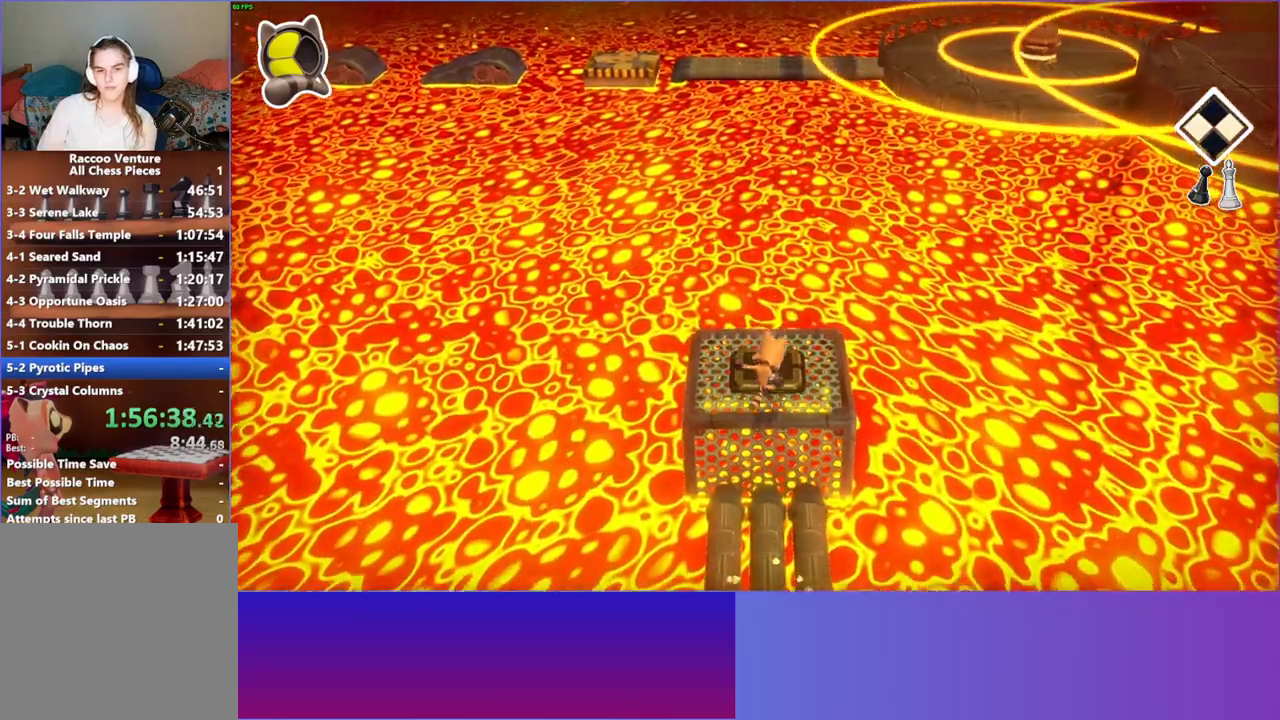
{"buttons": ["A"], "left_stick": "left", "right_stick": "center", "events": [[317, "left_stick", "up"], [417, "left_stick", "left"], [467, "A", "down"]]}
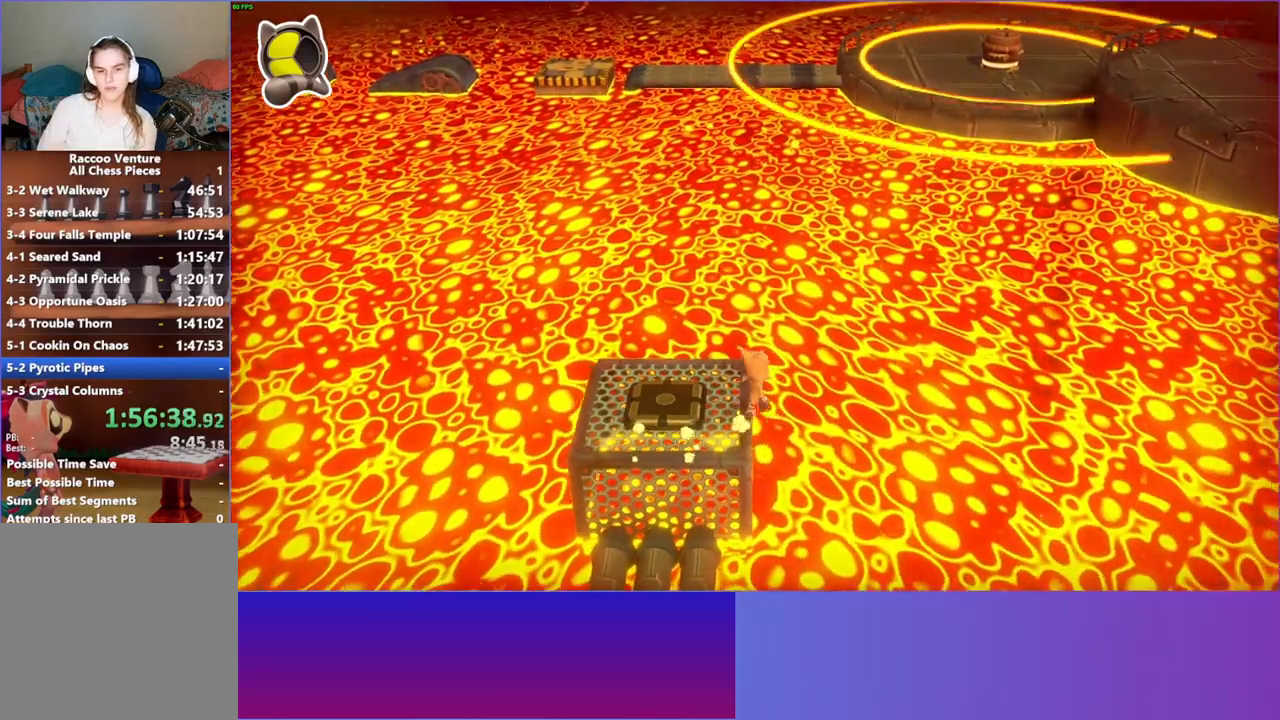
{"buttons": [], "left_stick": "right", "right_stick": "center", "events": [[50, "left_stick", "down-left"], [183, "A", "up"], [283, "left_stick", "left"], [417, "left_stick", "up-right"], [467, "left_stick", "right"]]}
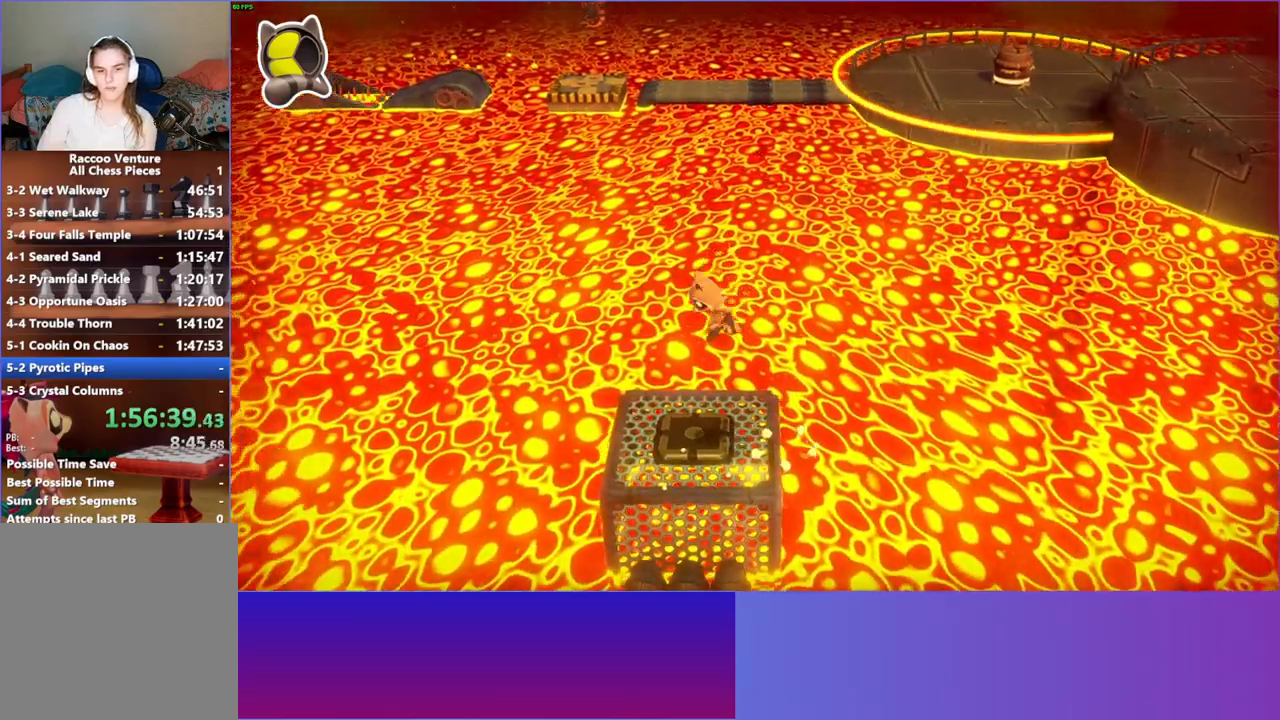
{"buttons": [], "left_stick": "down-right", "right_stick": "center", "events": [[150, "left_stick", "up-right"], [300, "left_stick", "right"], [417, "left_stick", "down-right"]]}
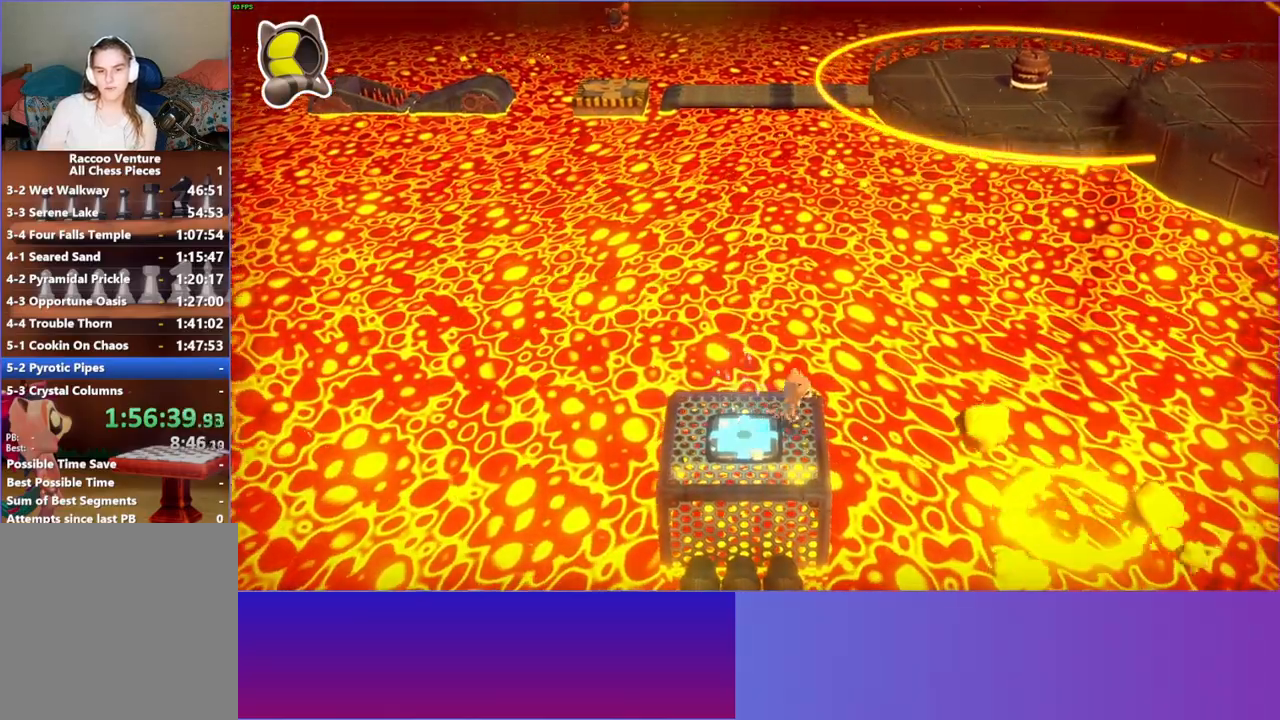
{"buttons": ["A"], "left_stick": "right", "right_stick": "center", "events": [[67, "left_stick", "right"], [183, "A", "down"]]}
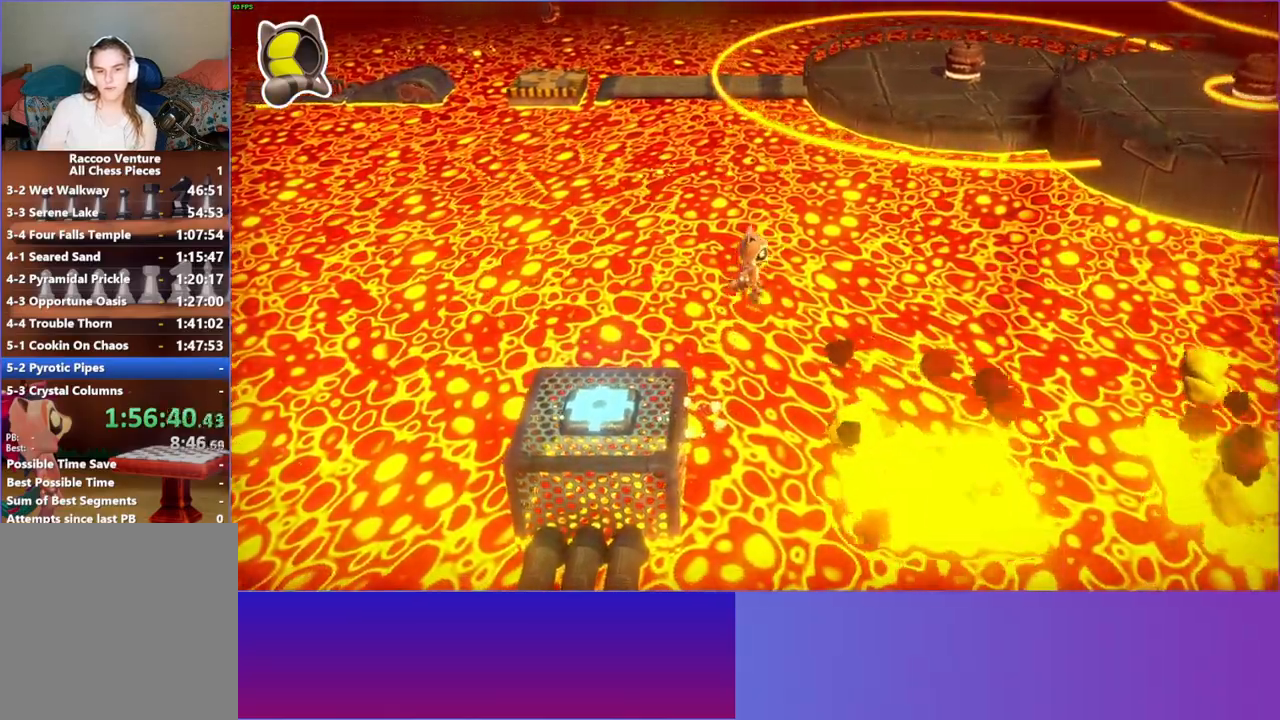
{"buttons": [], "left_stick": "right", "right_stick": "center", "events": [[17, "A", "up"], [183, "Y", "down"], [283, "Y", "up"]]}
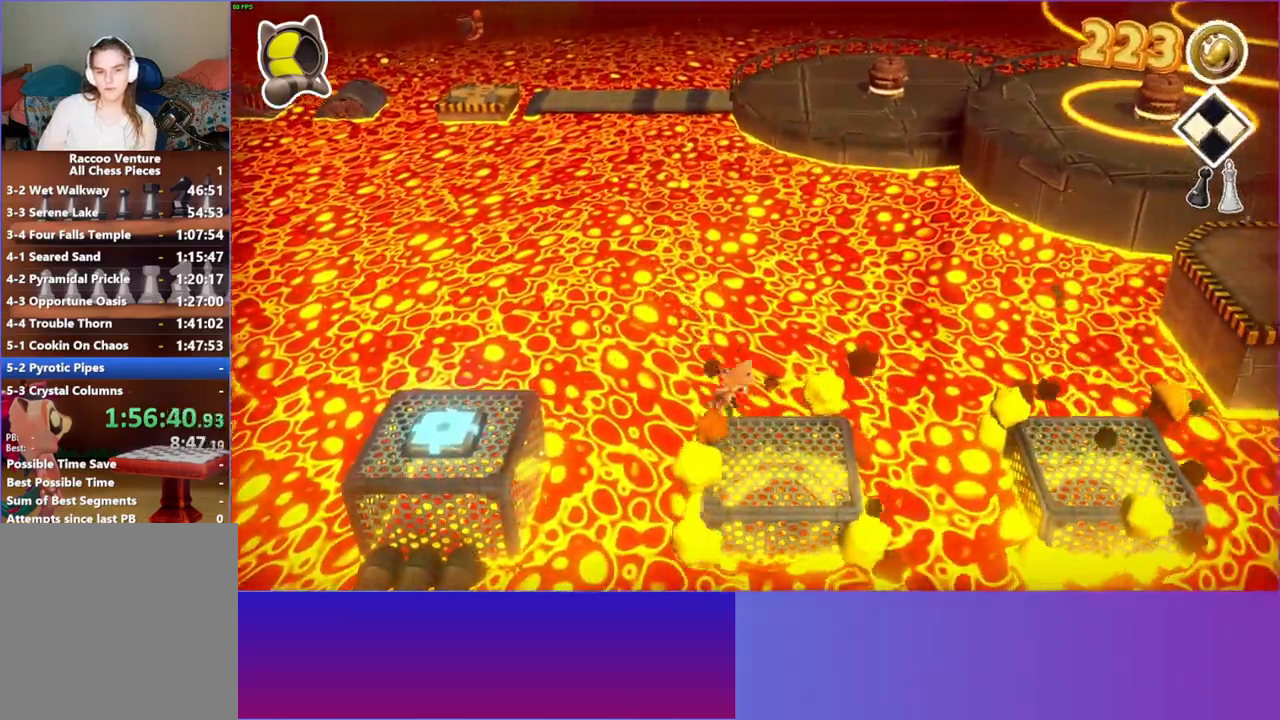
{"buttons": ["A"], "left_stick": "right", "right_stick": "center", "events": [[450, "A", "down"]]}
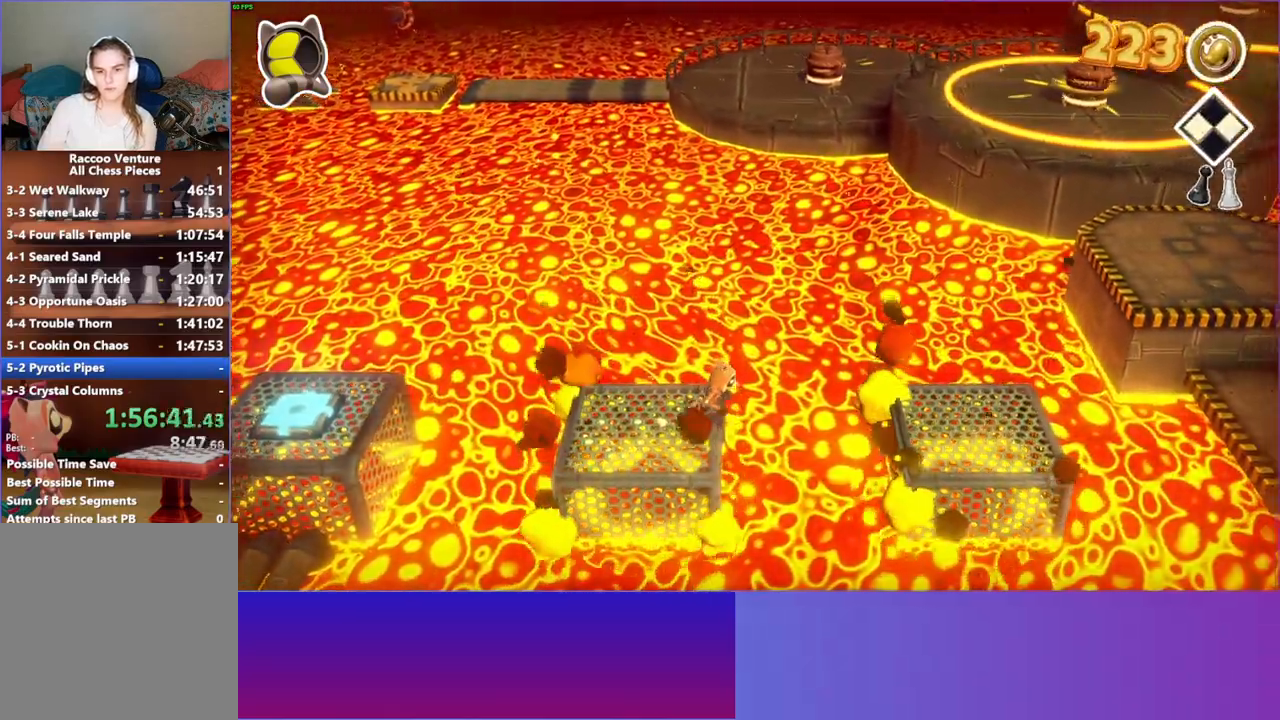
{"buttons": ["Y"], "left_stick": "right", "right_stick": "center", "events": [[267, "A", "up"], [400, "Y", "down"]]}
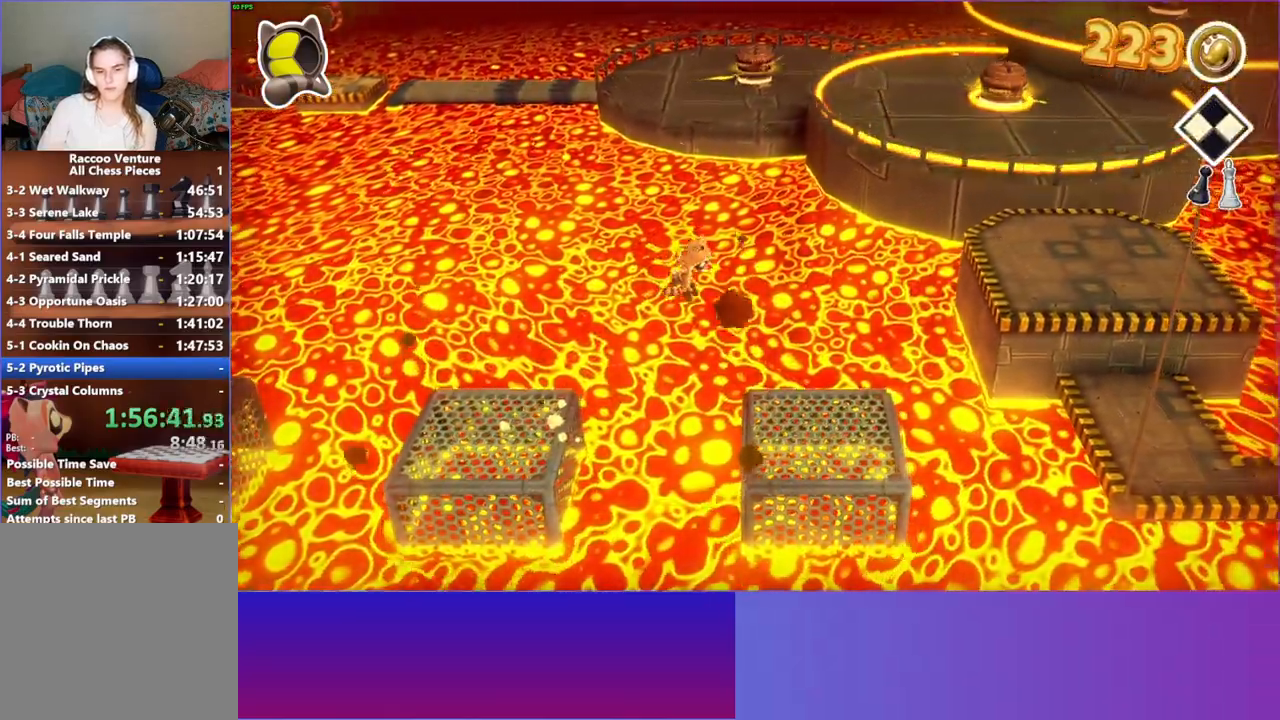
{"buttons": [], "left_stick": "right", "right_stick": "center", "events": [[33, "Y", "up"]]}
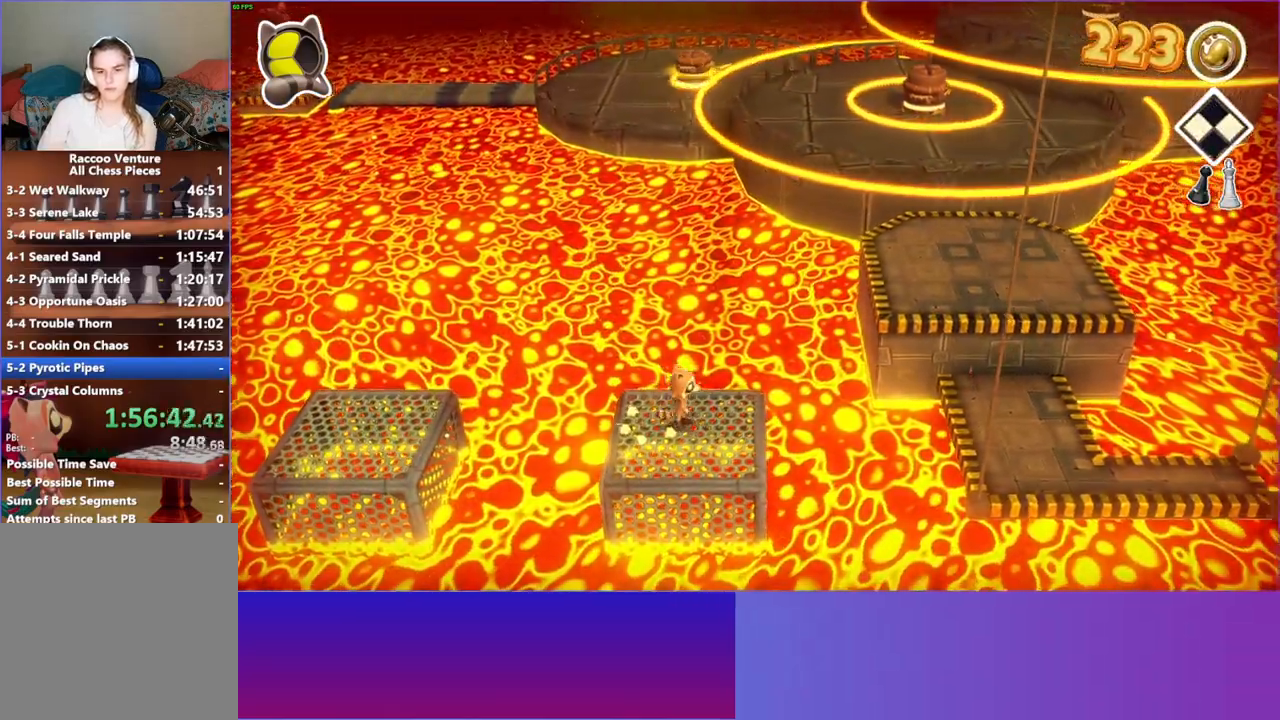
{"buttons": ["A"], "left_stick": "right", "right_stick": "center", "events": [[383, "A", "down"]]}
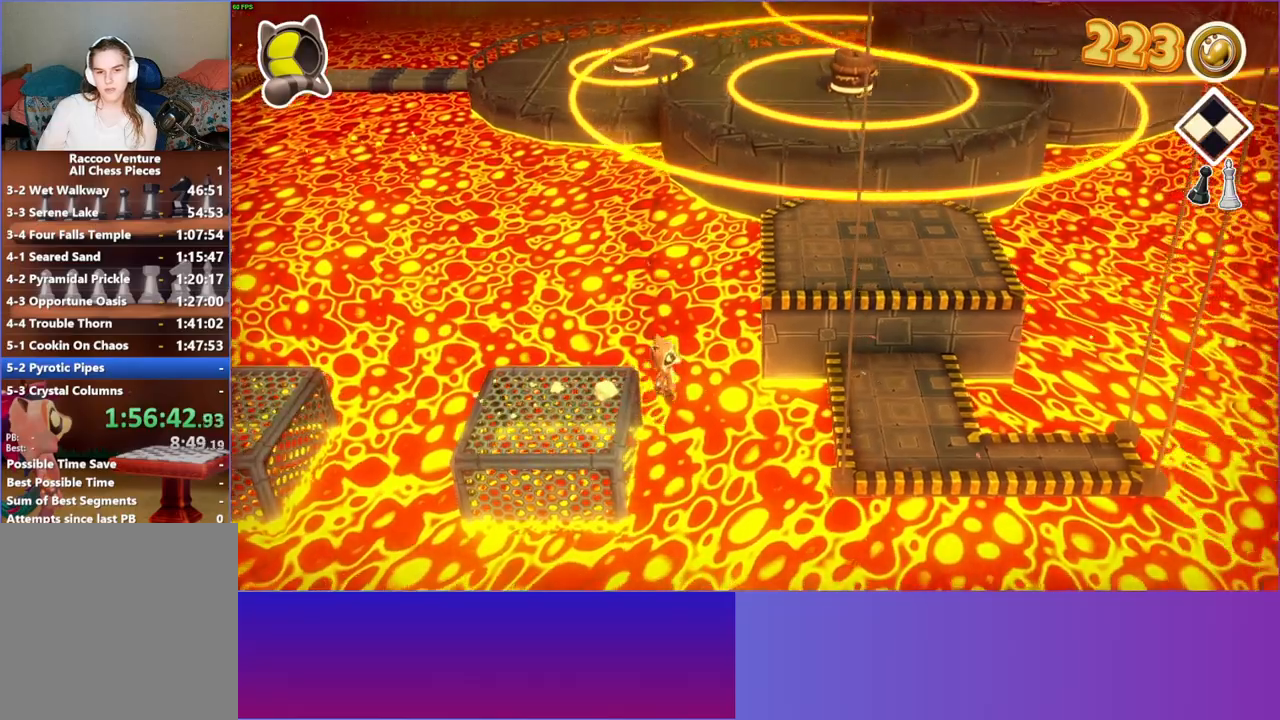
{"buttons": [], "left_stick": "right", "right_stick": "center", "events": [[100, "A", "up"]]}
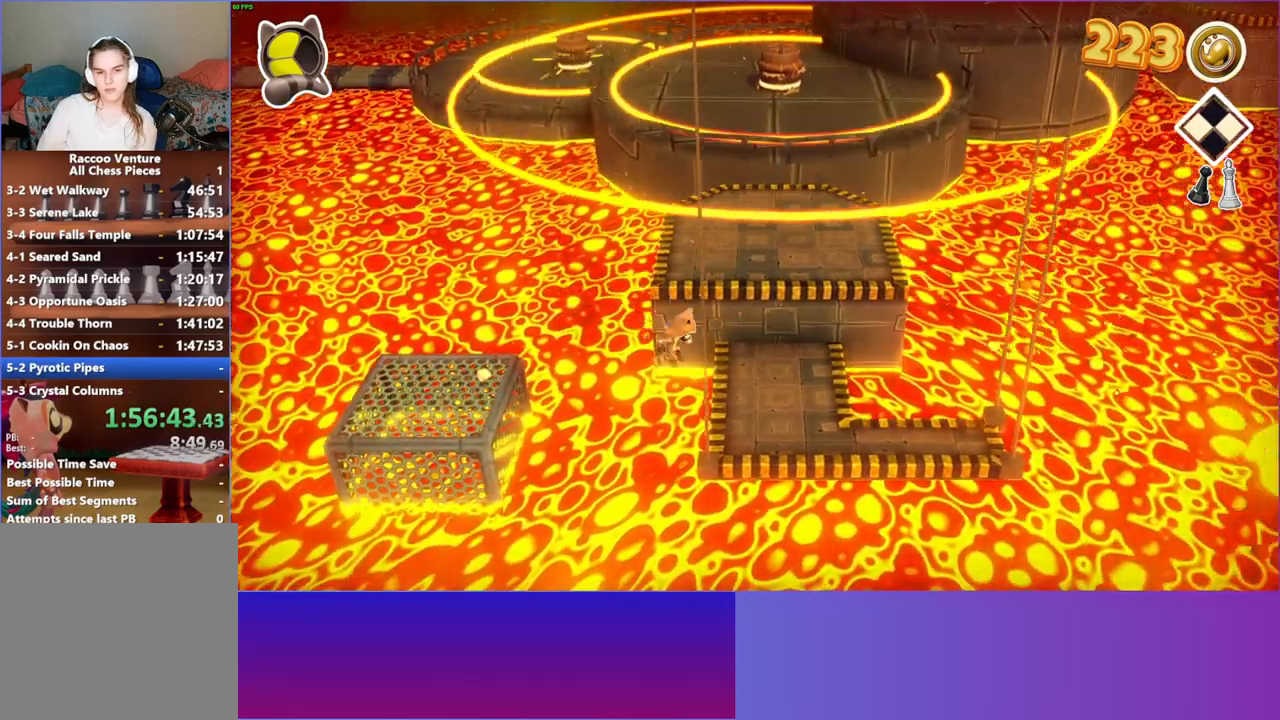
{"buttons": [], "left_stick": "down-right", "right_stick": "center", "events": [[367, "left_stick", "down-right"]]}
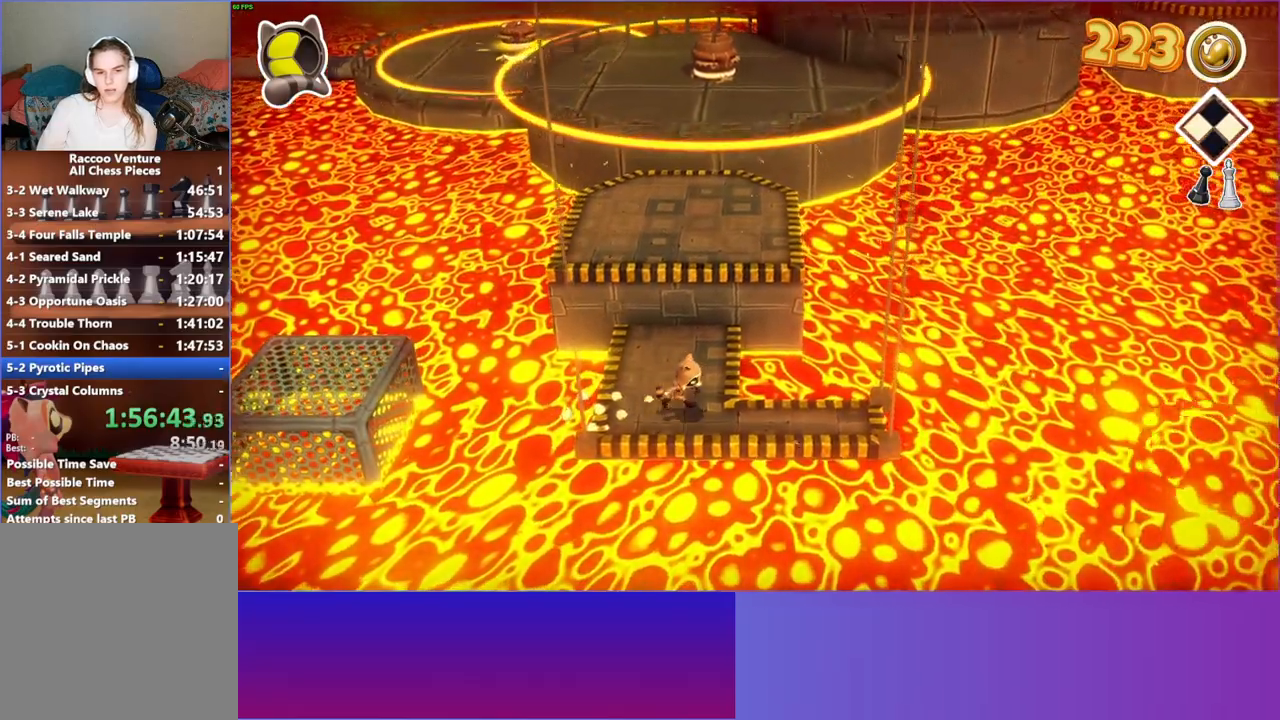
{"buttons": [], "left_stick": "left", "right_stick": "center", "events": [[117, "left_stick", "right"], [300, "left_stick", "up"], [400, "left_stick", "left"]]}
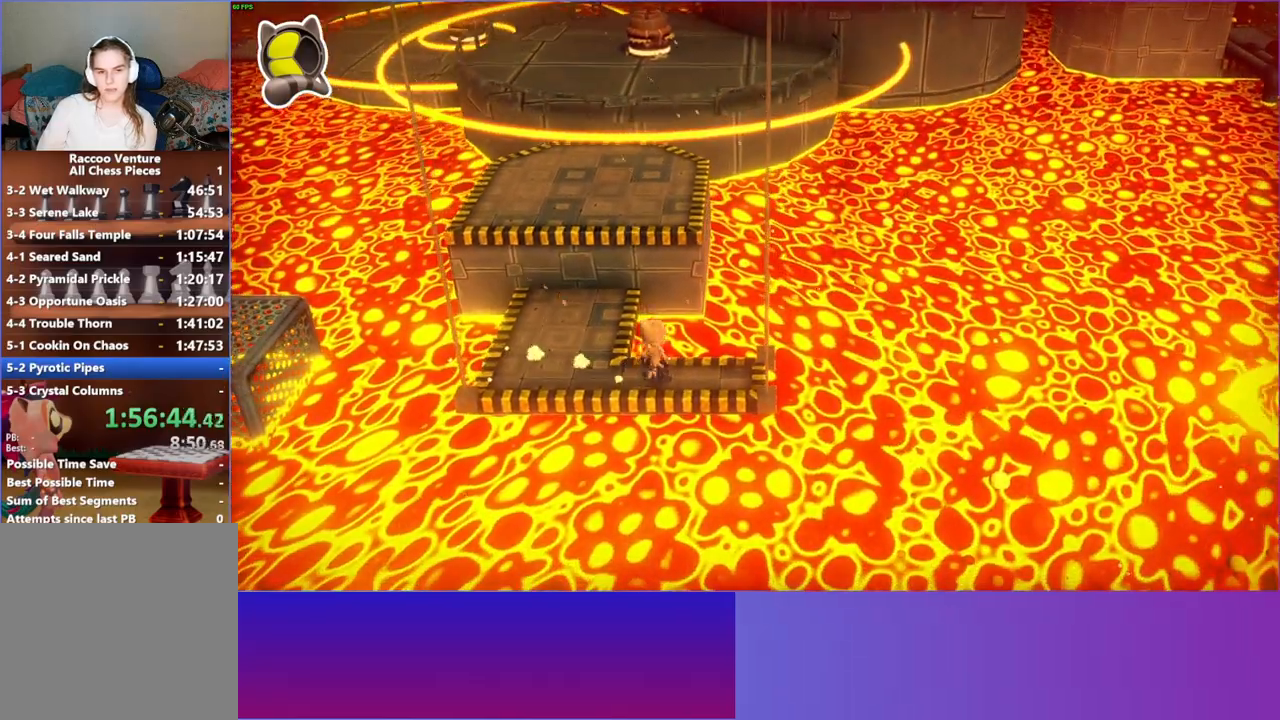
{"buttons": [], "left_stick": "up", "right_stick": "center", "events": [[200, "left_stick", "up-left"], [300, "left_stick", "up"]]}
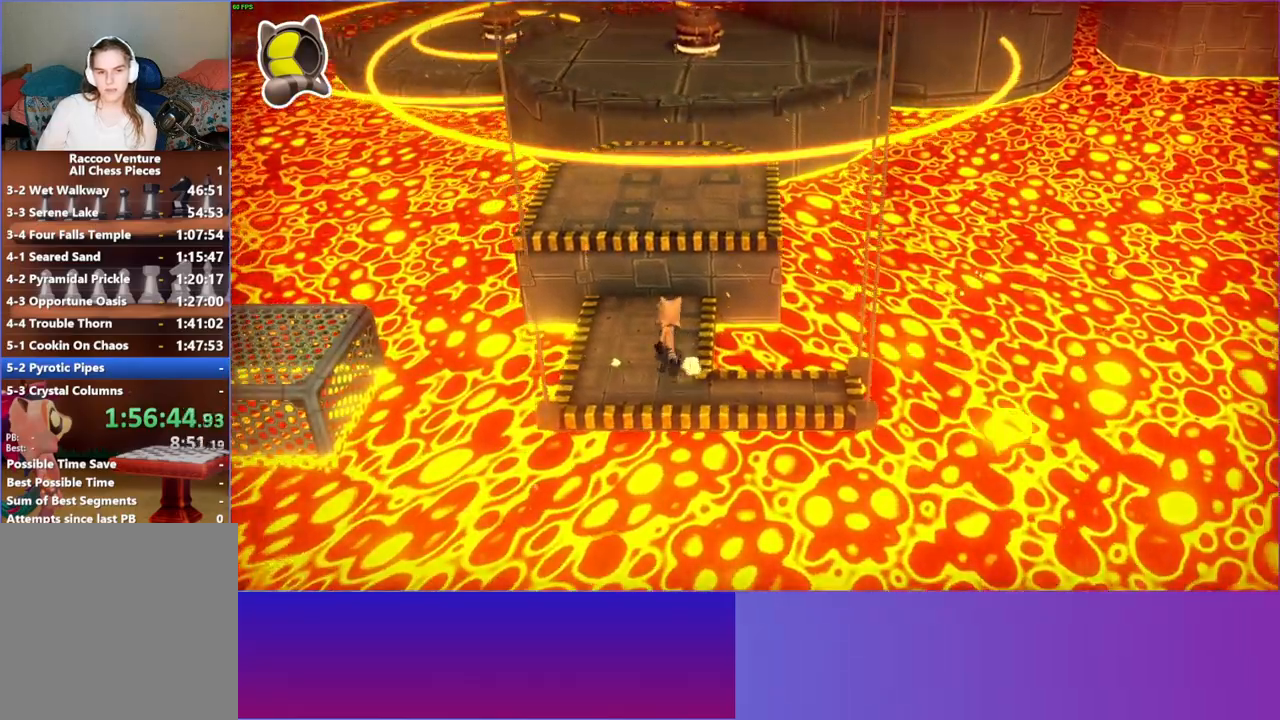
{"buttons": [], "left_stick": "center", "right_stick": "center", "events": [[317, "left_stick", "center"]]}
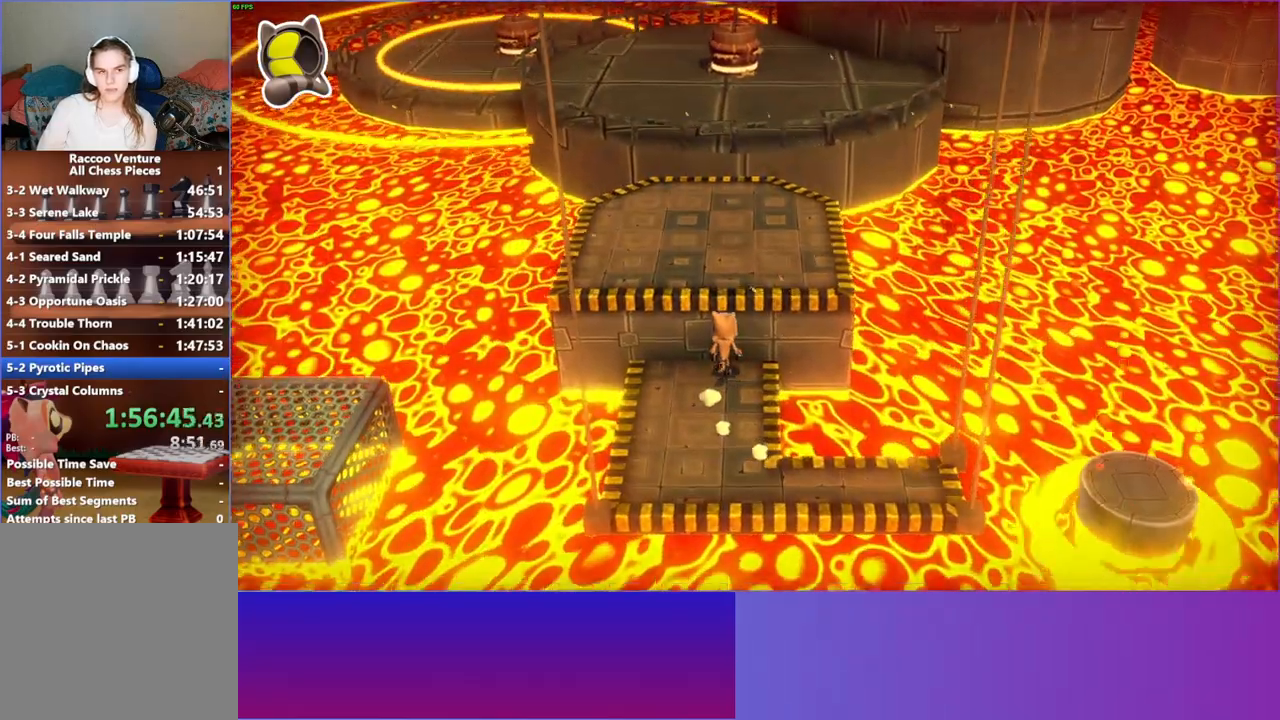
{"buttons": [], "left_stick": "up", "right_stick": "center", "events": [[33, "left_stick", "up"], [167, "A", "down"], [450, "A", "up"]]}
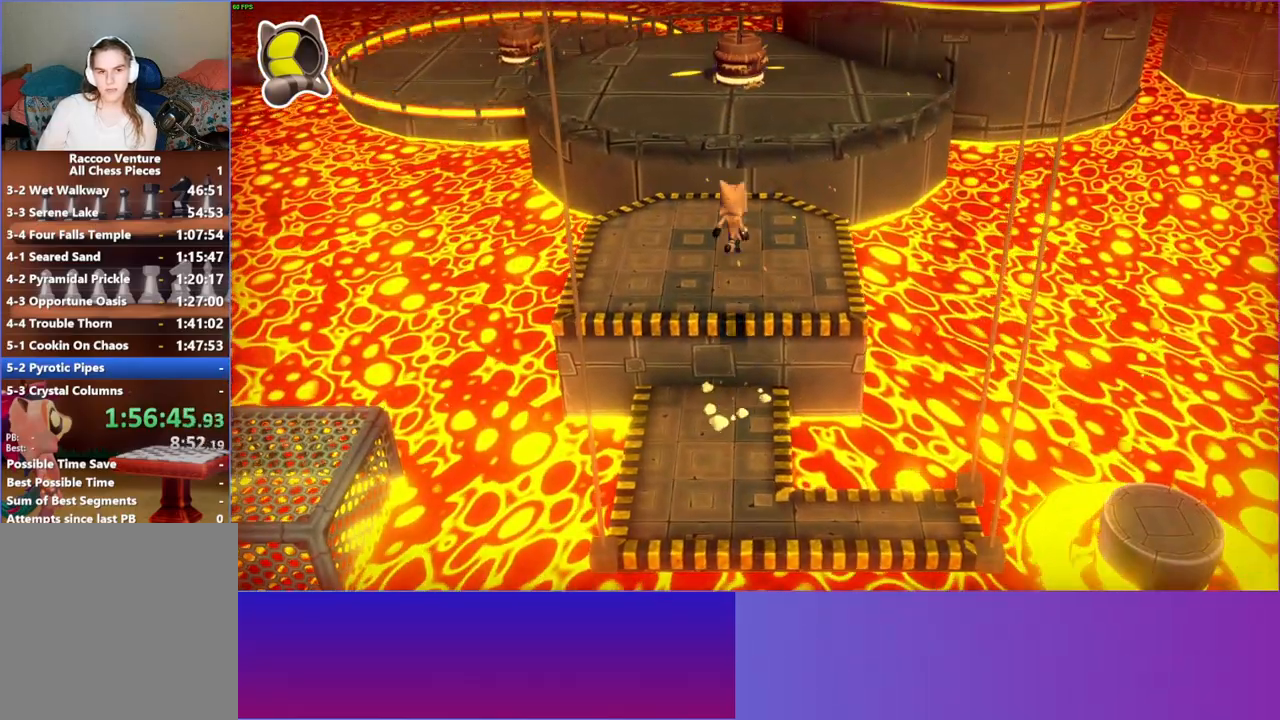
{"buttons": [], "left_stick": "up", "right_stick": "center", "events": [[183, "left_stick", "up-right"], [317, "left_stick", "up"]]}
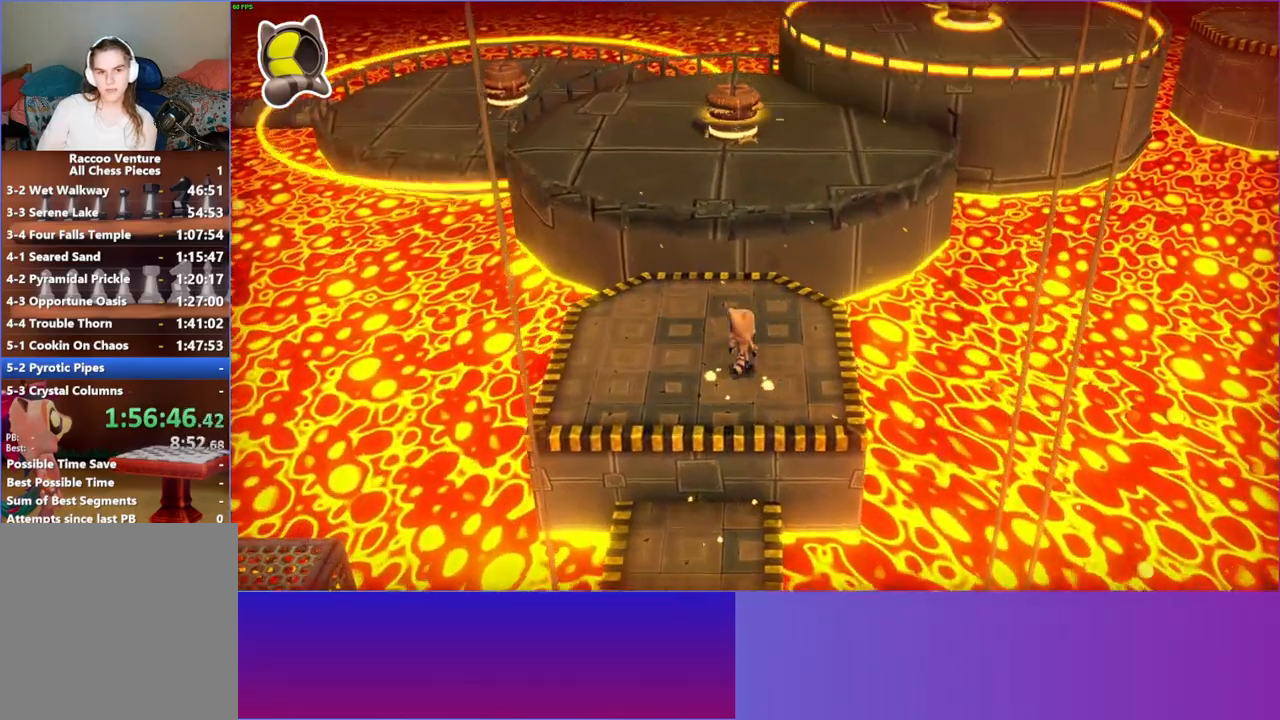
{"buttons": ["A"], "left_stick": "up-right", "right_stick": "center", "events": [[283, "A", "down"], [317, "left_stick", "up-right"]]}
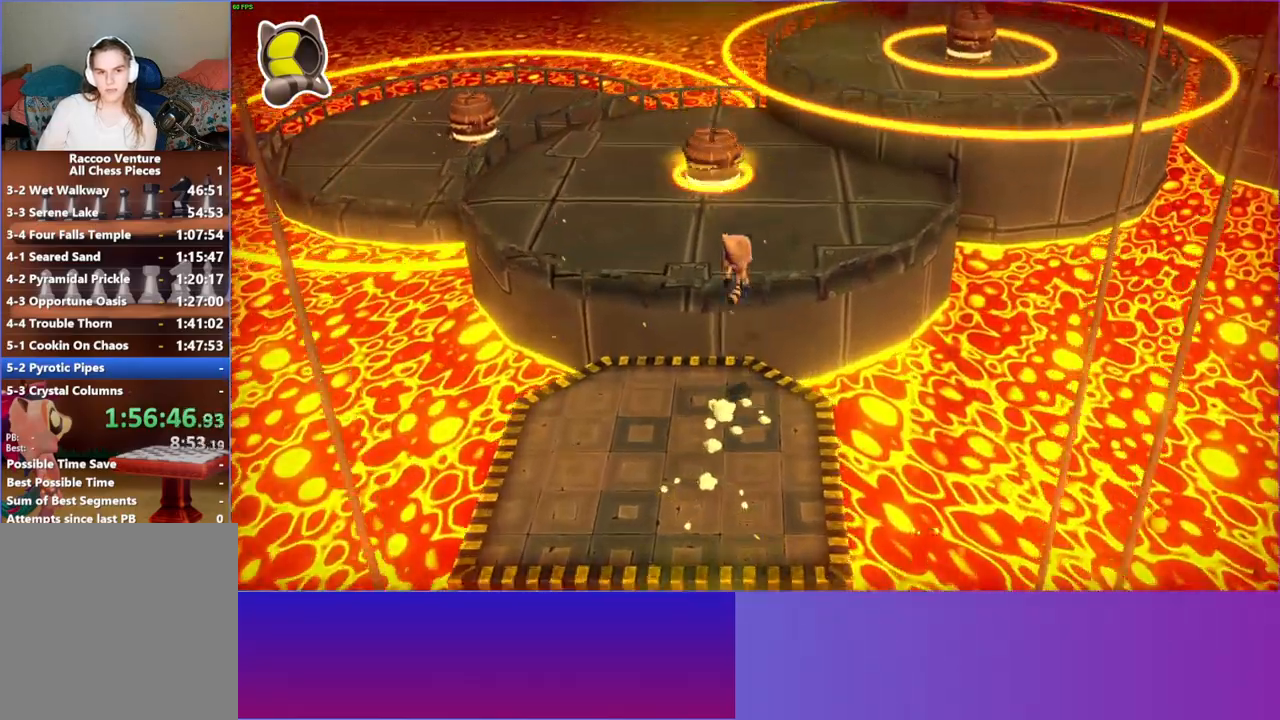
{"buttons": [], "left_stick": "up-right", "right_stick": "center", "events": [[133, "A", "up"]]}
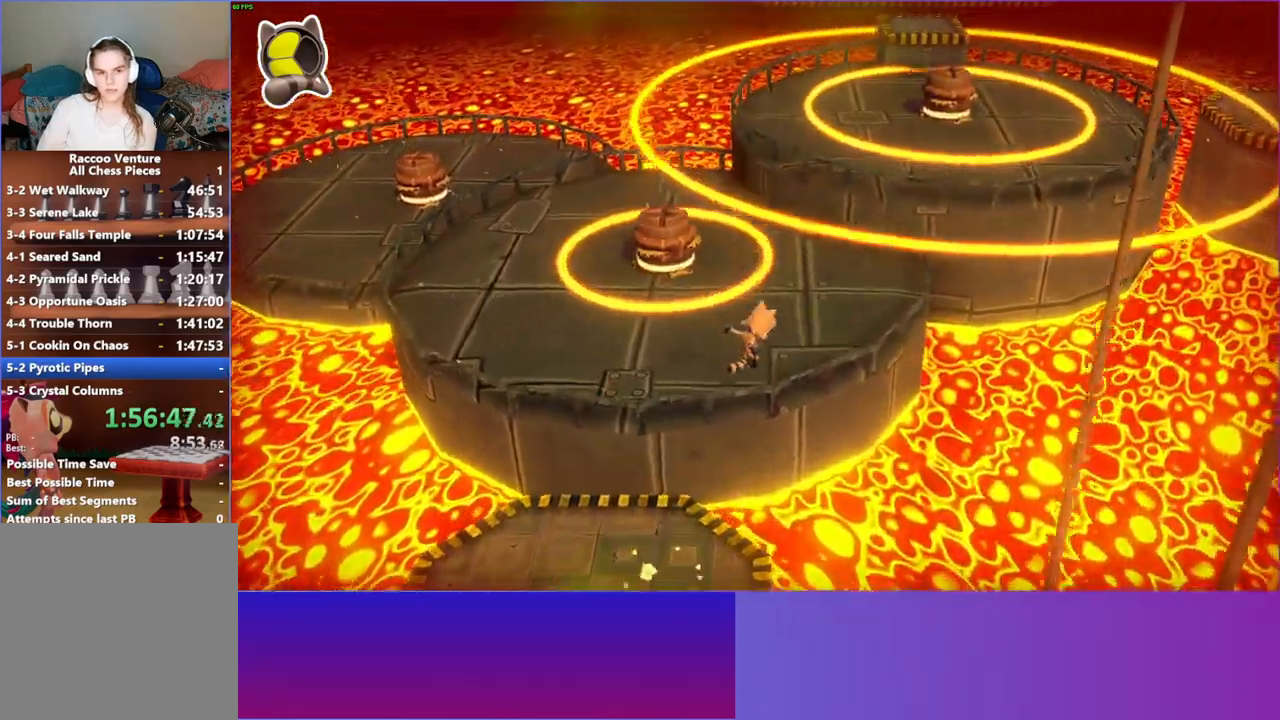
{"buttons": ["A"], "left_stick": "up-left", "right_stick": "center", "events": [[367, "left_stick", "up-left"], [400, "A", "down"]]}
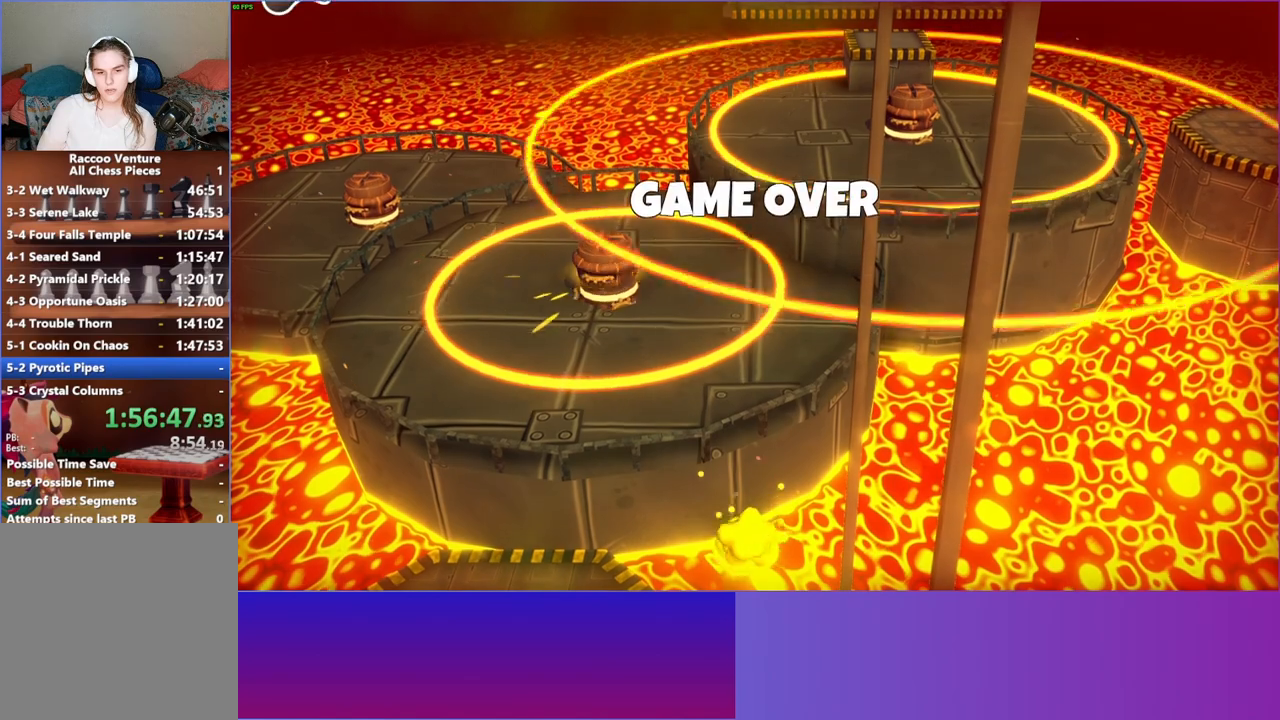
{"buttons": [], "left_stick": "center", "right_stick": "center", "events": [[100, "A", "up"], [217, "left_stick", "center"]]}